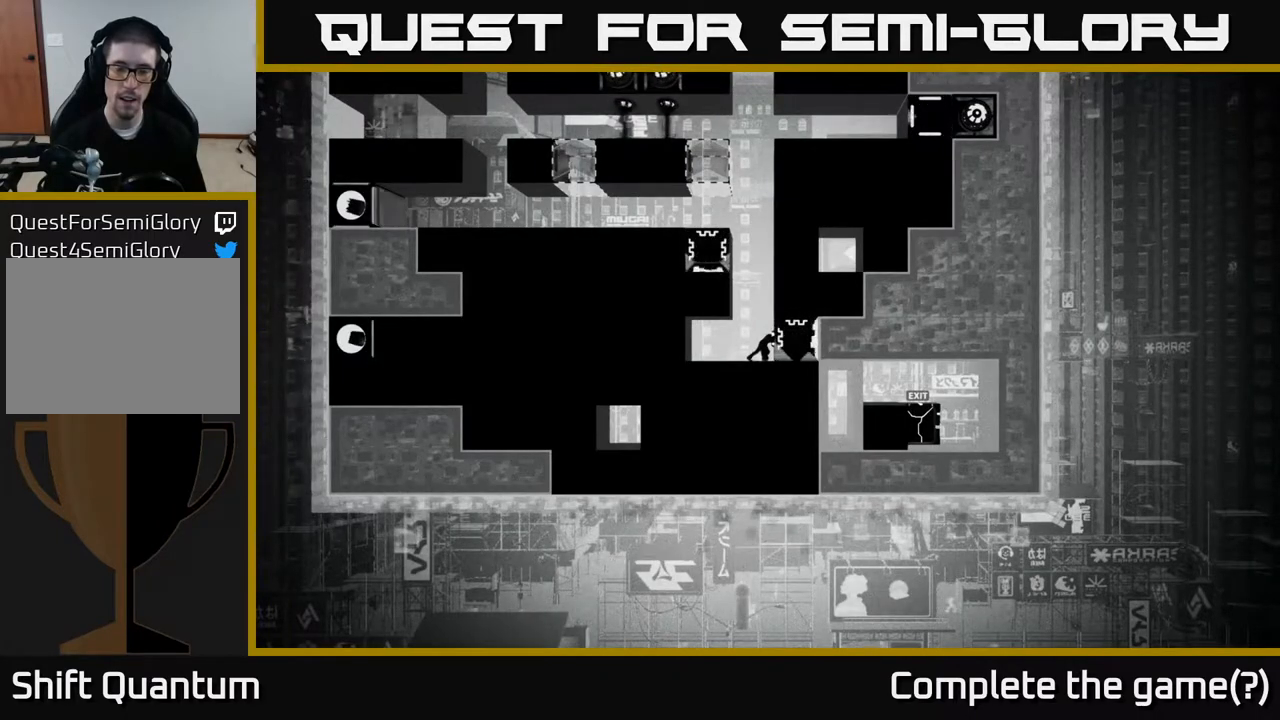
Gameplay with a controller (Xbox layout); each line is a JSON object with the inputs held at the frame after it. "events" lists button and stick changes between this image and that frame as [ms after this image, input, new state], when the widget could be followed in between.
{"buttons": ["X"], "left_stick": "center", "right_stick": "center", "events": []}
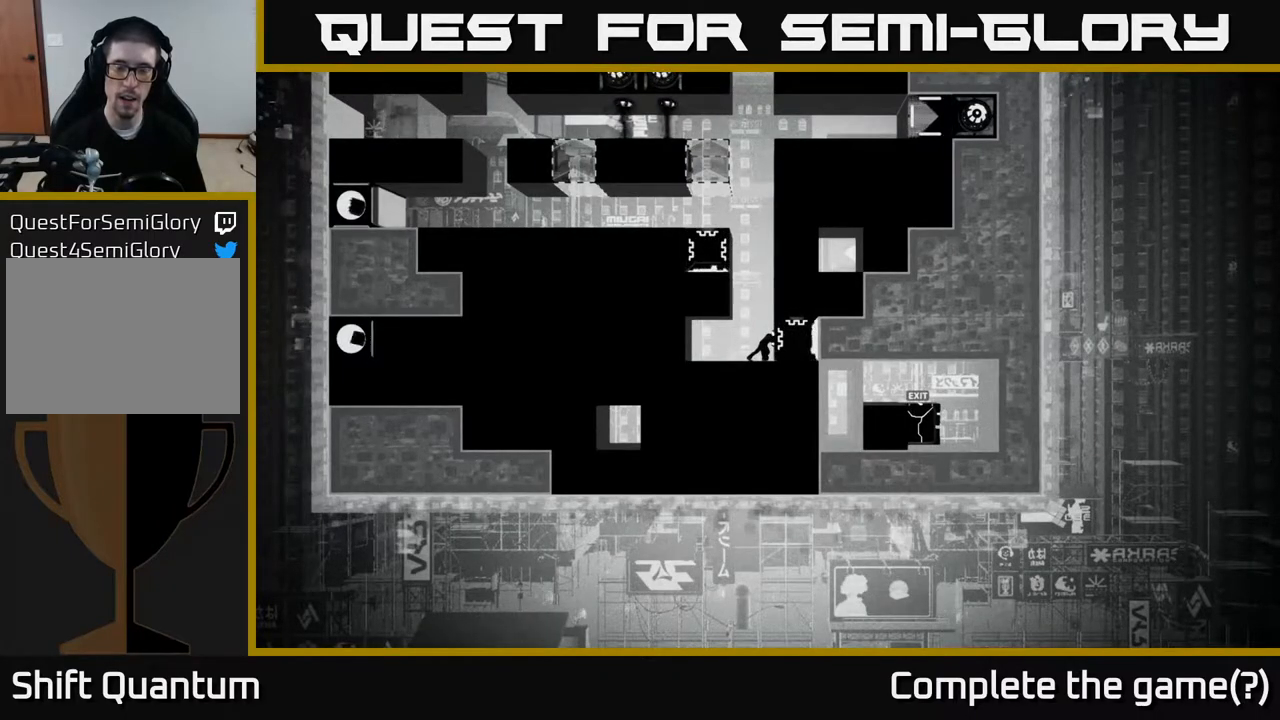
{"buttons": ["X"], "left_stick": "center", "right_stick": "center", "events": []}
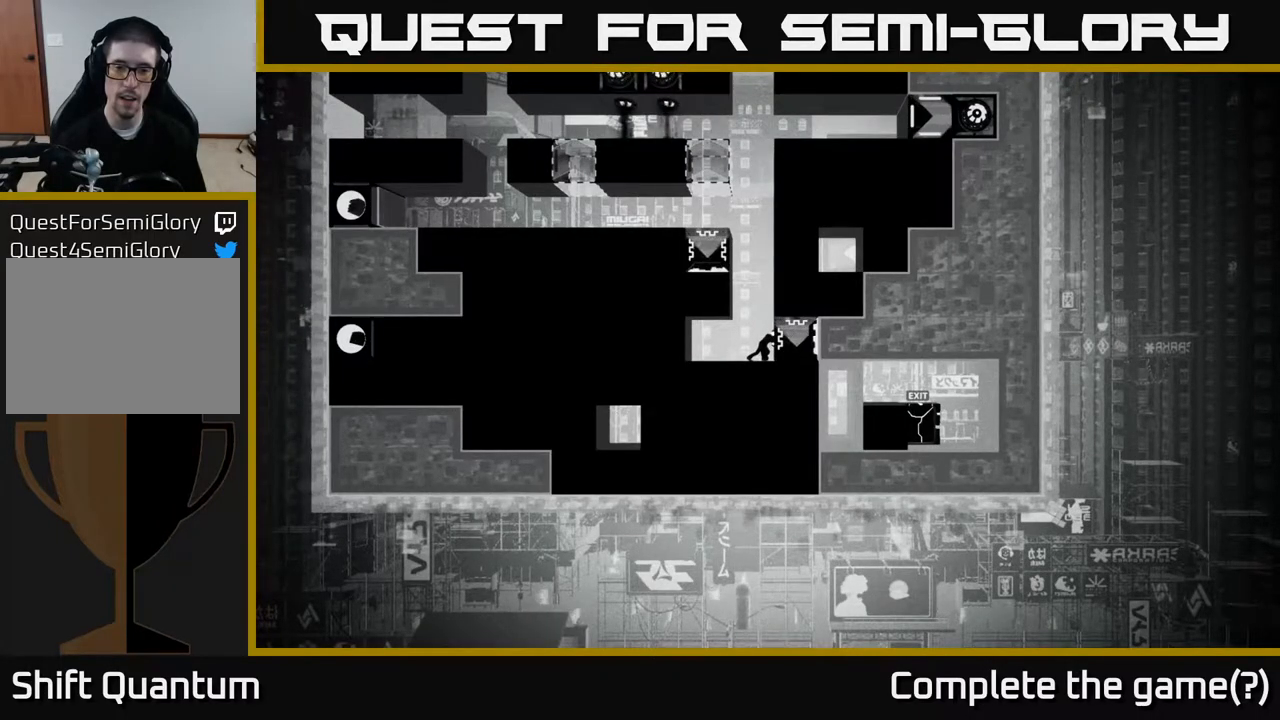
{"buttons": ["X"], "left_stick": "center", "right_stick": "center", "events": []}
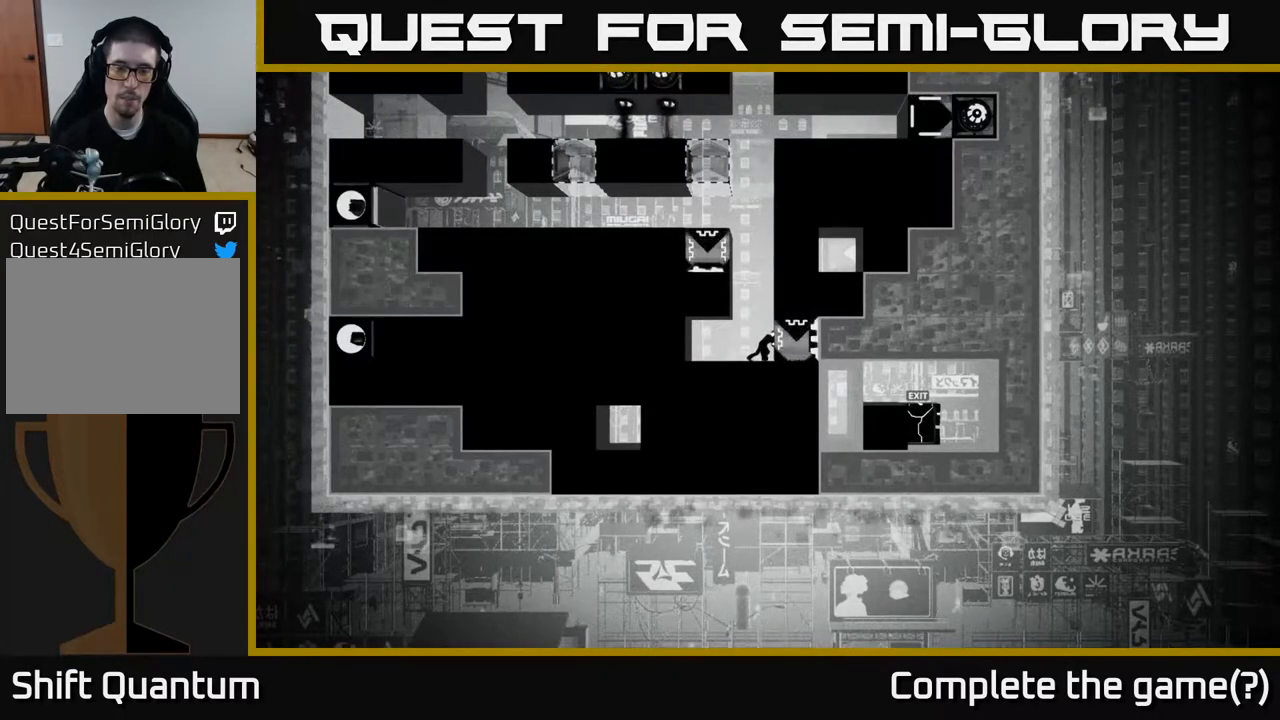
{"buttons": ["X"], "left_stick": "center", "right_stick": "center", "events": []}
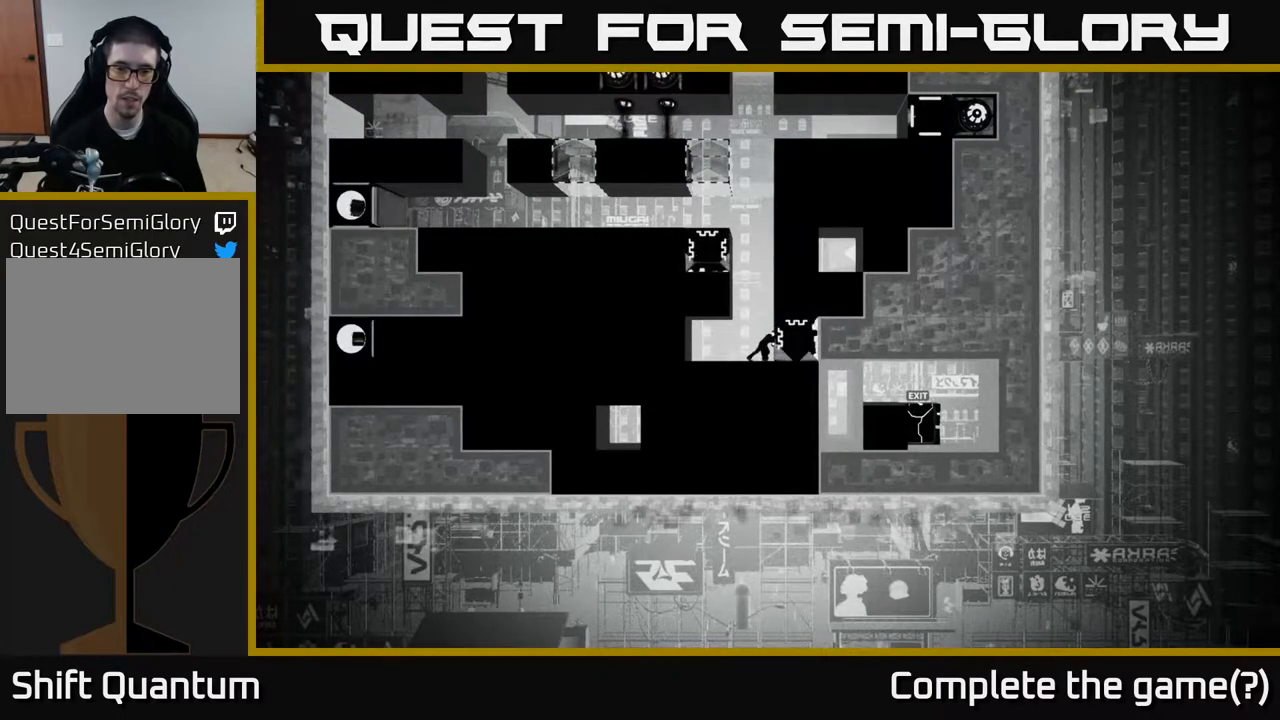
{"buttons": ["X"], "left_stick": "center", "right_stick": "center", "events": []}
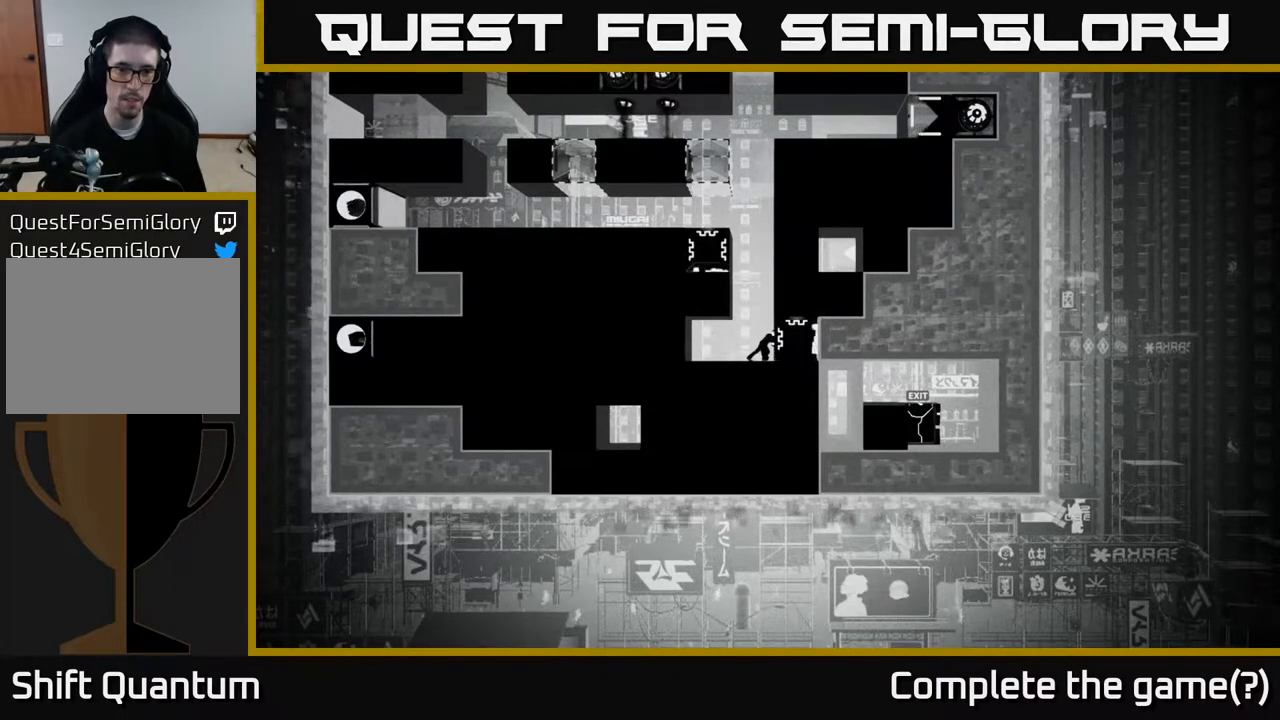
{"buttons": ["X"], "left_stick": "center", "right_stick": "center", "events": []}
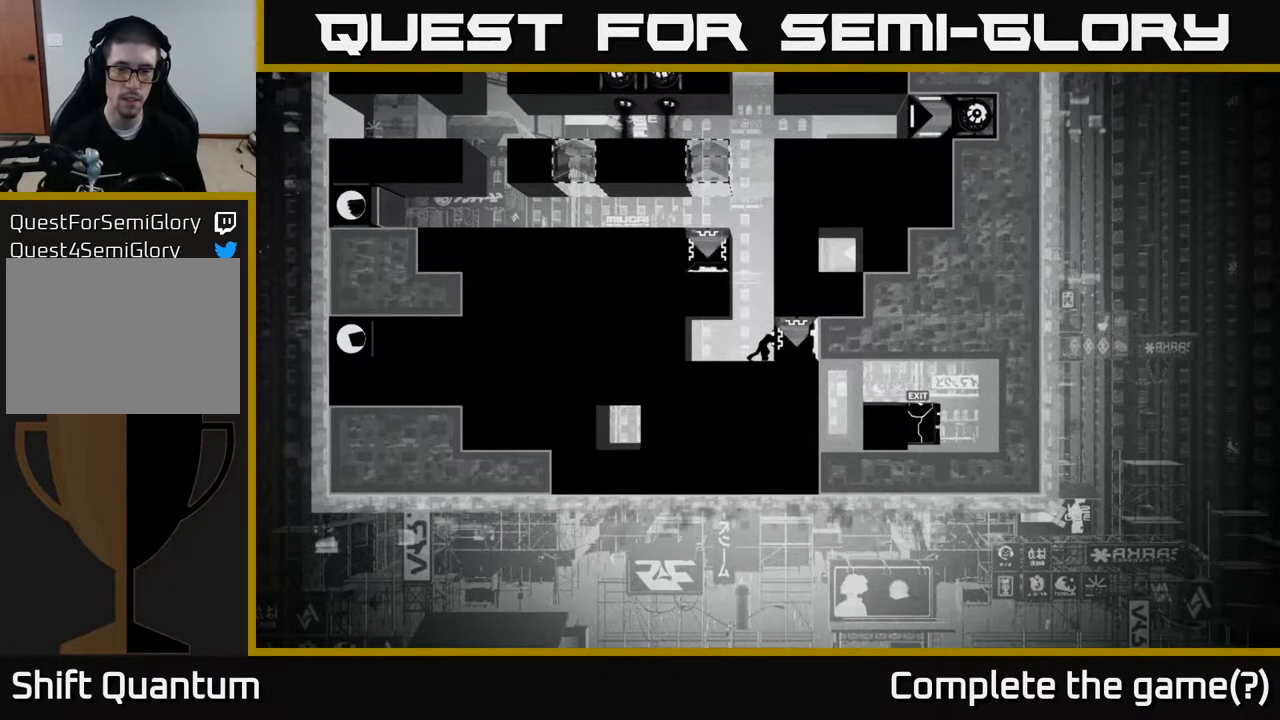
{"buttons": ["X"], "left_stick": "center", "right_stick": "center", "events": []}
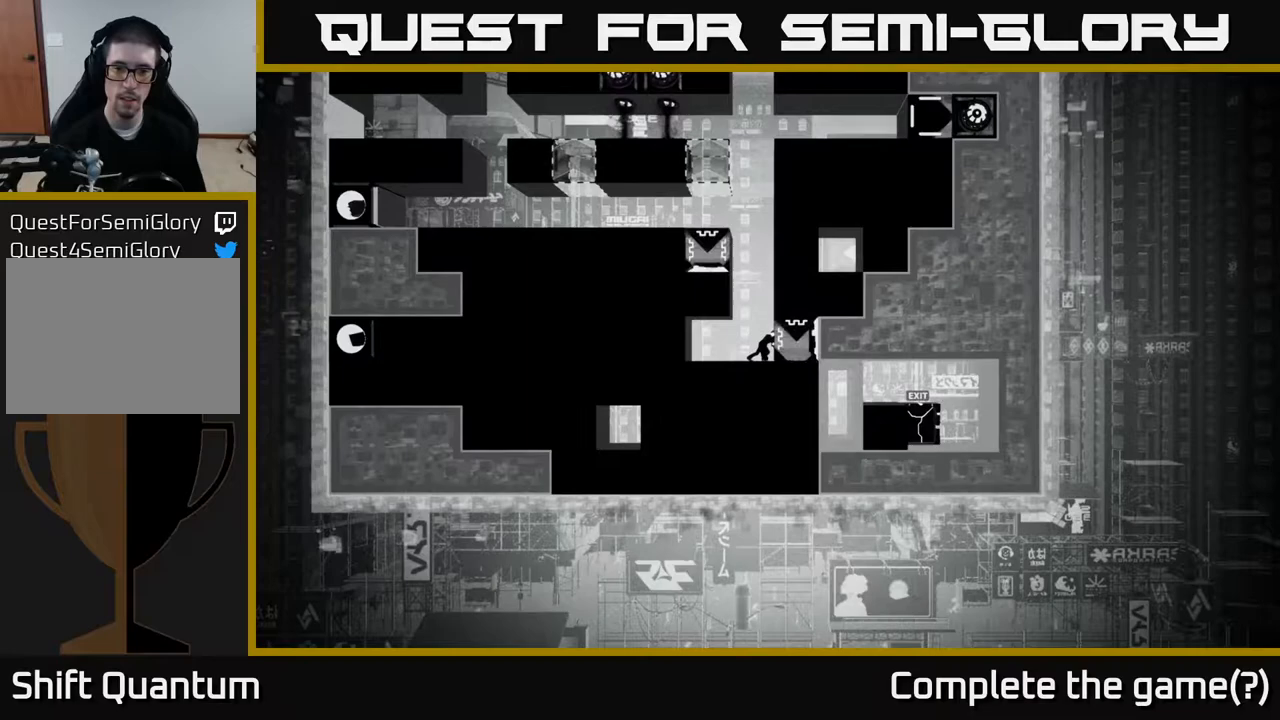
{"buttons": ["X"], "left_stick": "center", "right_stick": "center", "events": []}
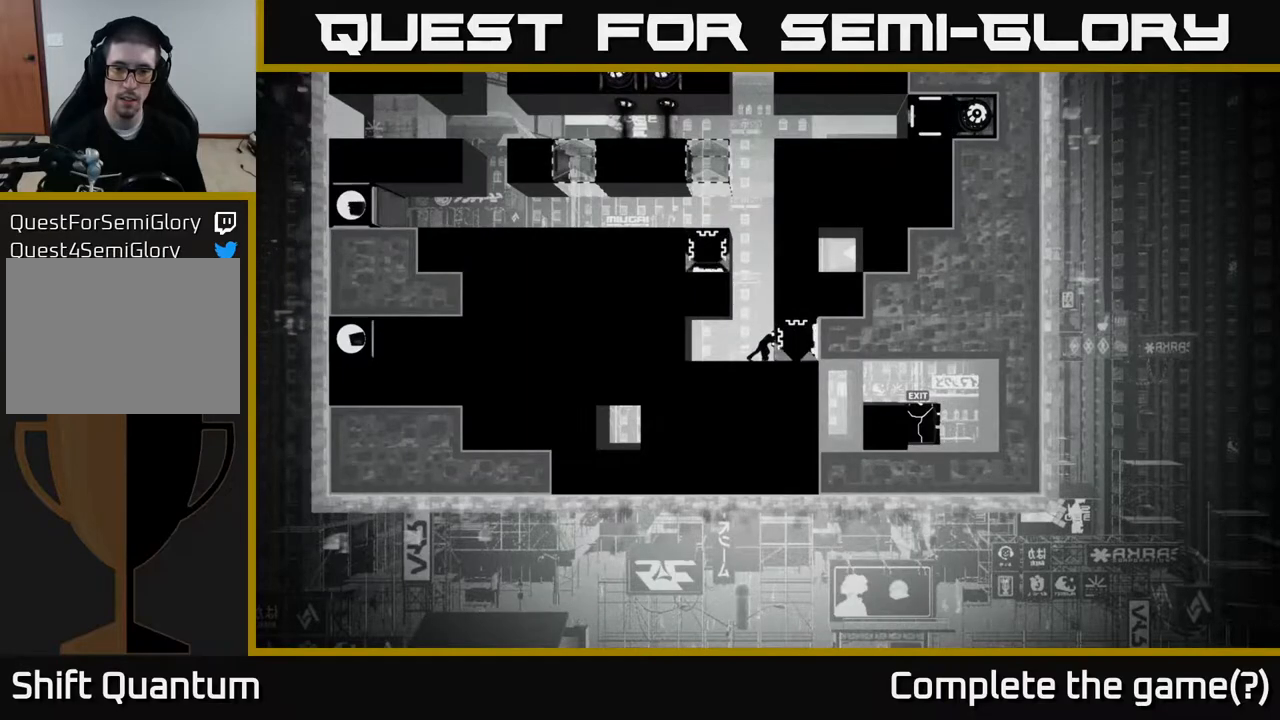
{"buttons": ["X"], "left_stick": "center", "right_stick": "center", "events": []}
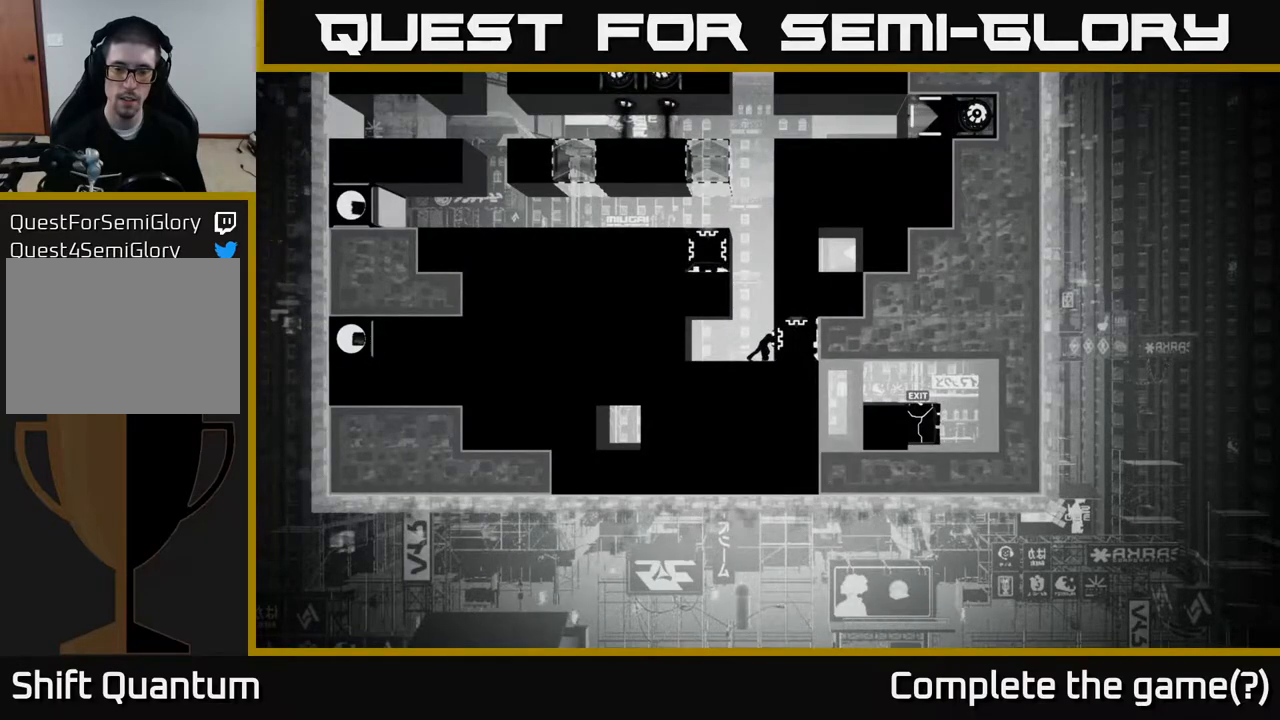
{"buttons": ["X"], "left_stick": "center", "right_stick": "center", "events": []}
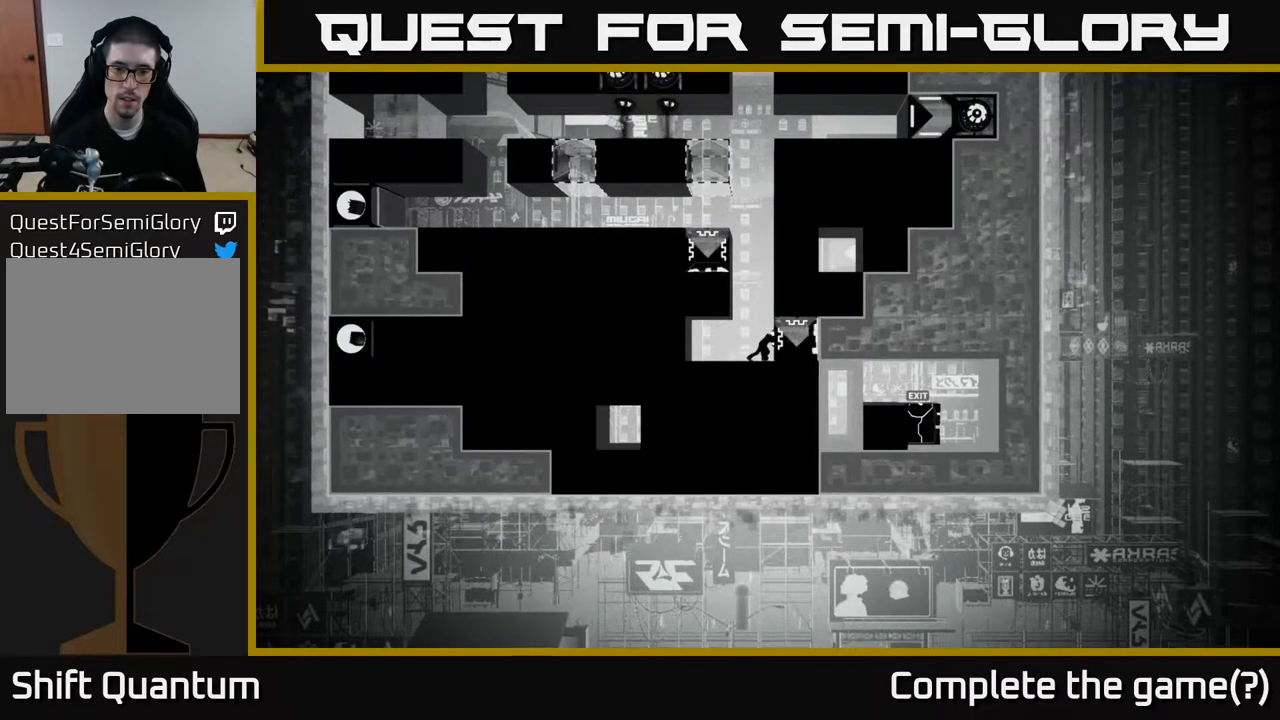
{"buttons": ["X"], "left_stick": "center", "right_stick": "center", "events": []}
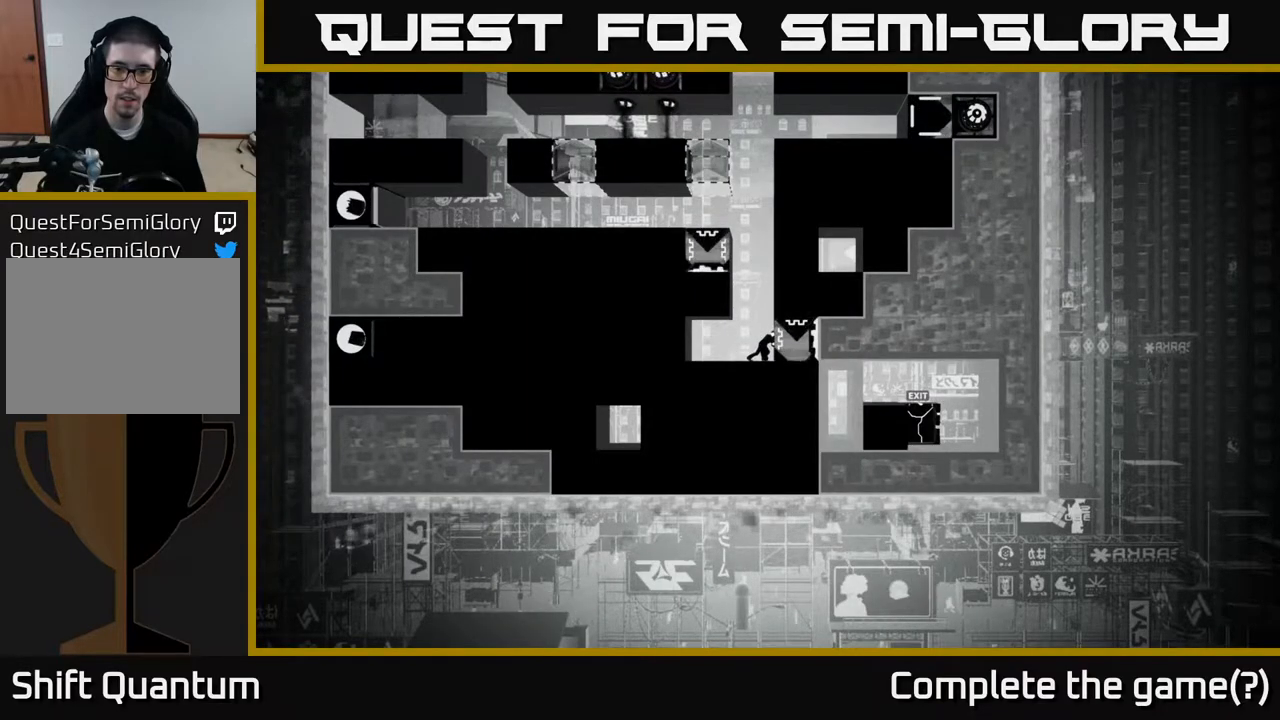
{"buttons": ["X"], "left_stick": "center", "right_stick": "center", "events": []}
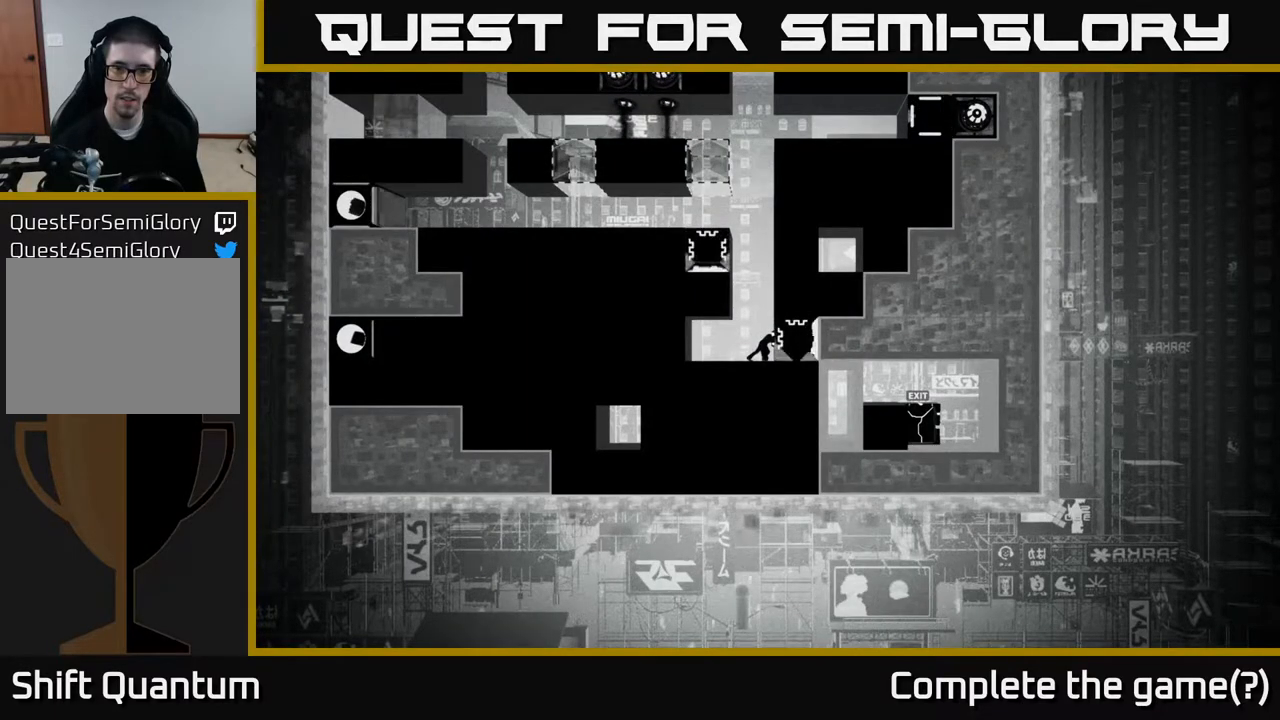
{"buttons": ["X"], "left_stick": "center", "right_stick": "center", "events": []}
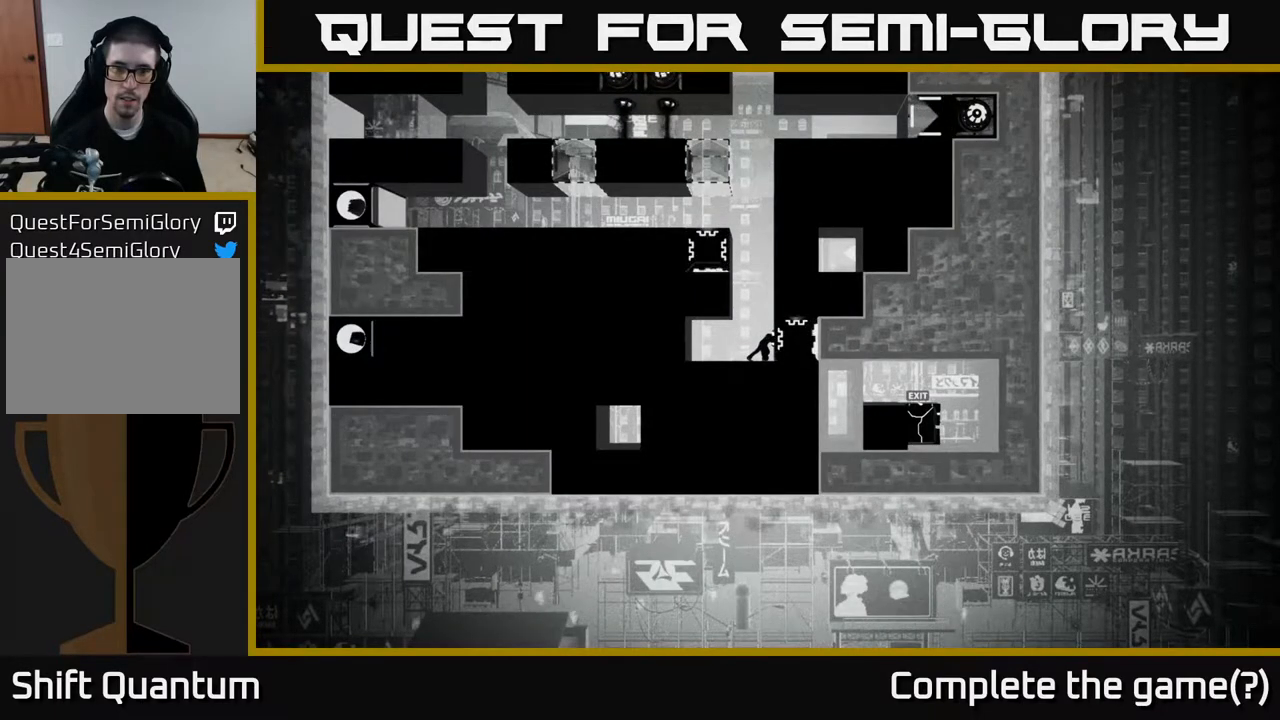
{"buttons": ["X"], "left_stick": "left", "right_stick": "center", "events": [[433, "left_stick", "left"]]}
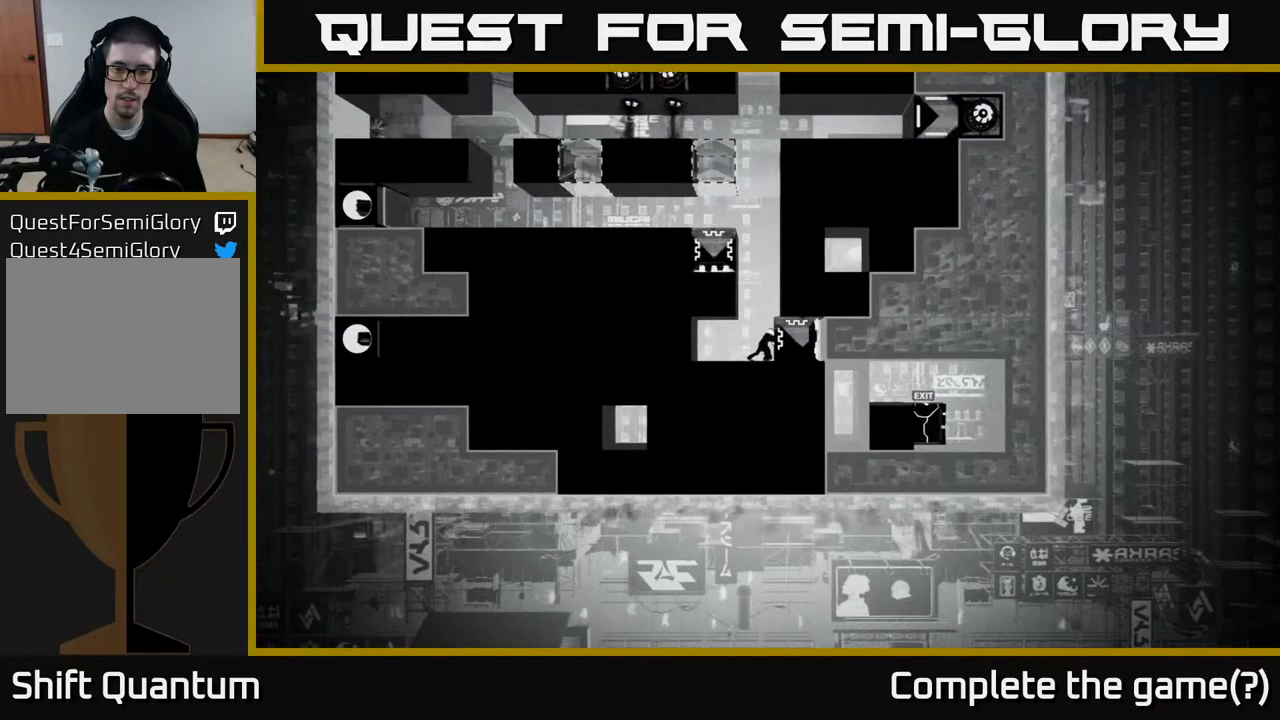
{"buttons": ["X"], "left_stick": "center", "right_stick": "center", "events": [[83, "left_stick", "center"]]}
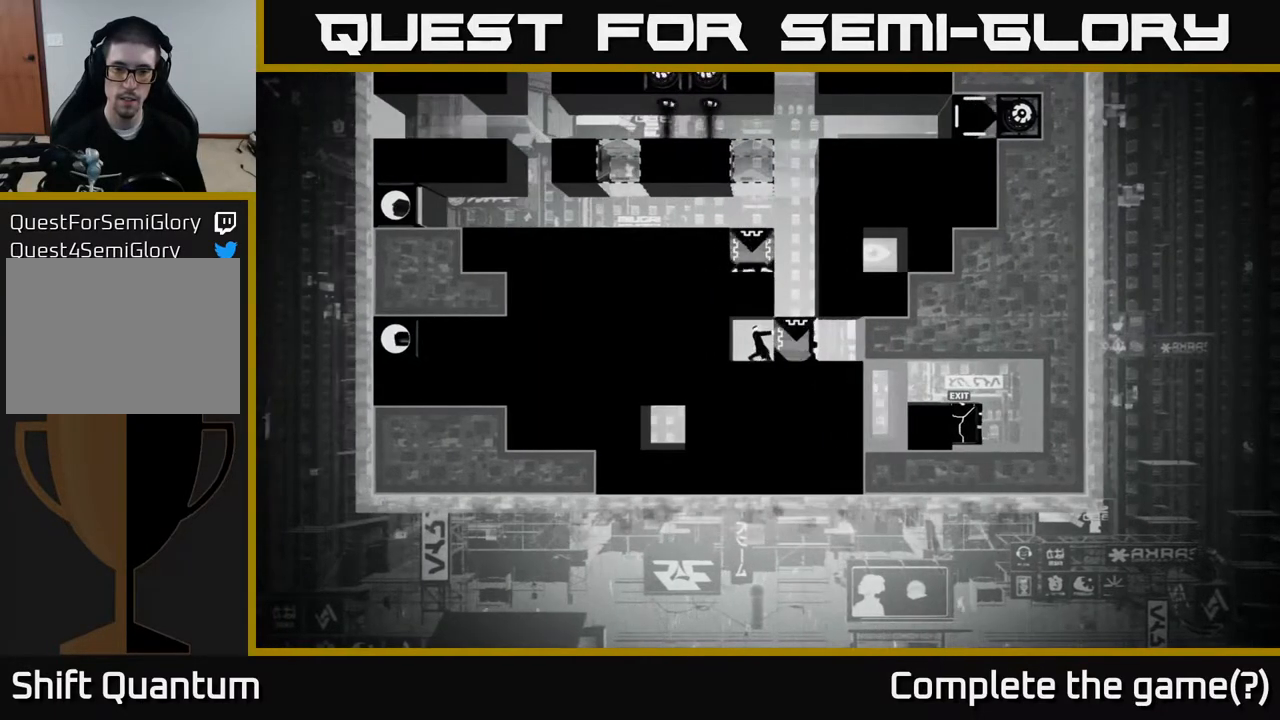
{"buttons": [], "left_stick": "center", "right_stick": "center", "events": [[450, "X", "up"]]}
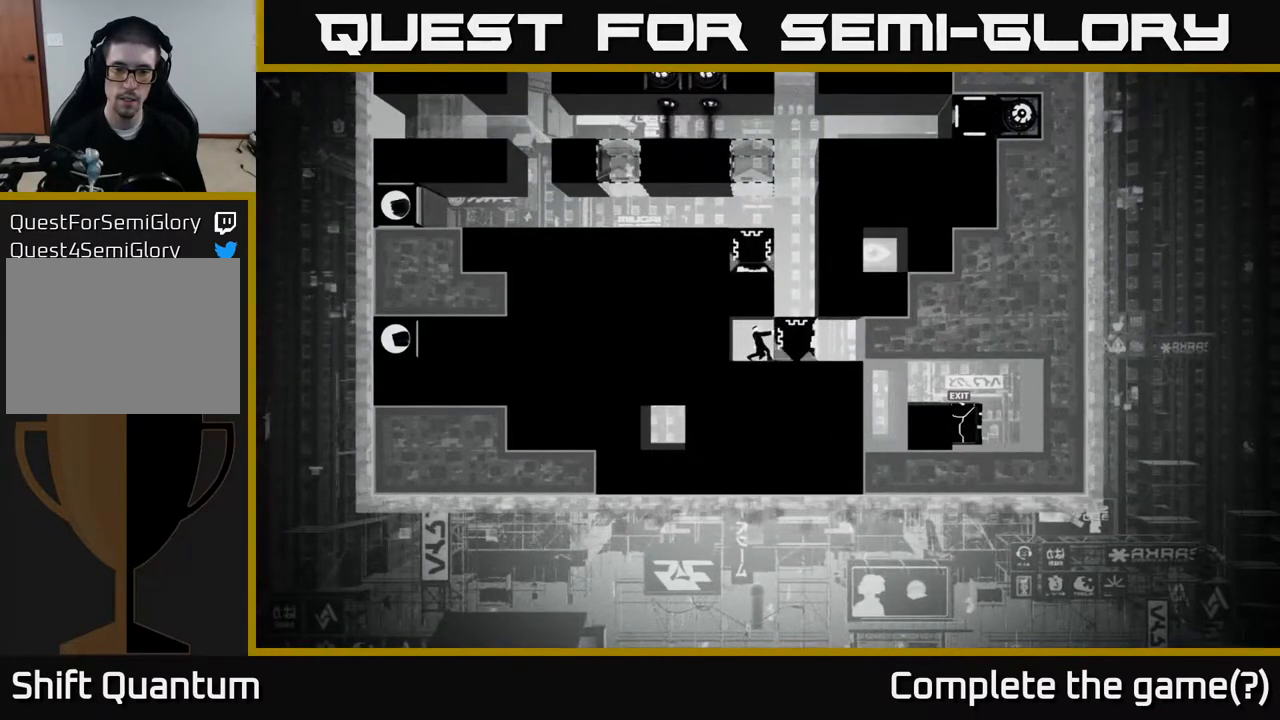
{"buttons": [], "left_stick": "center", "right_stick": "center", "events": []}
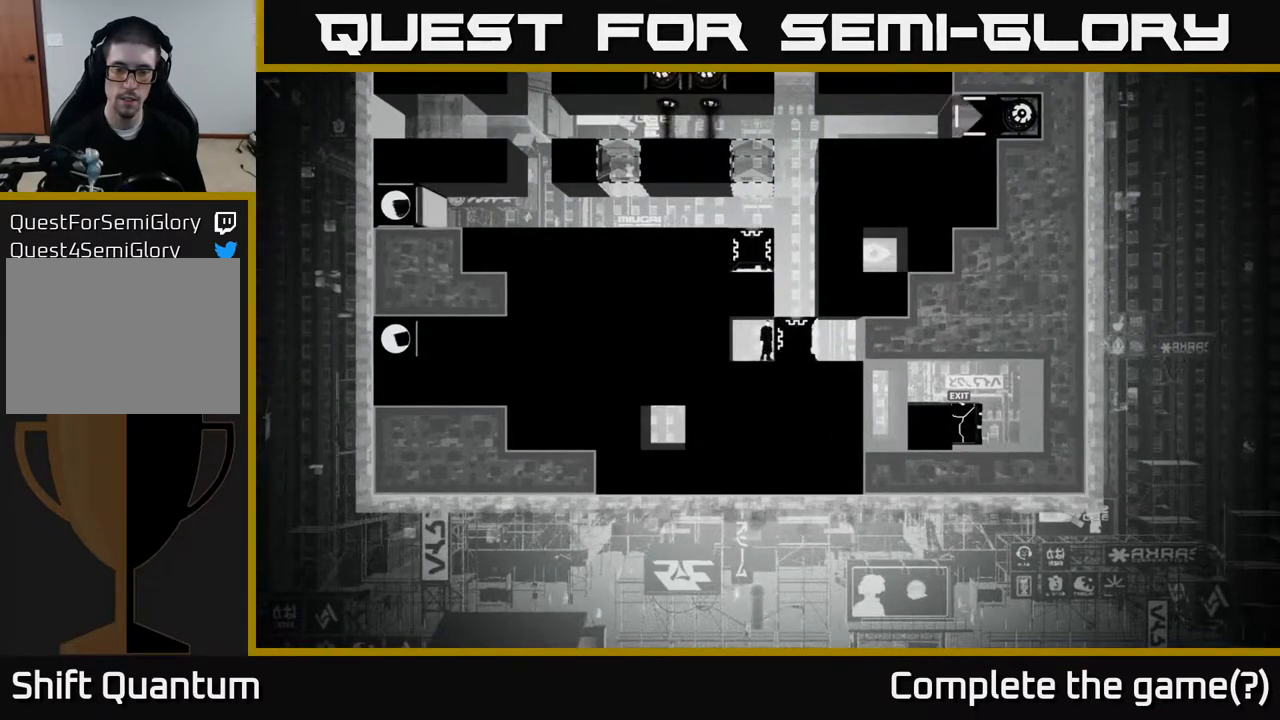
{"buttons": [], "left_stick": "center", "right_stick": "center", "events": []}
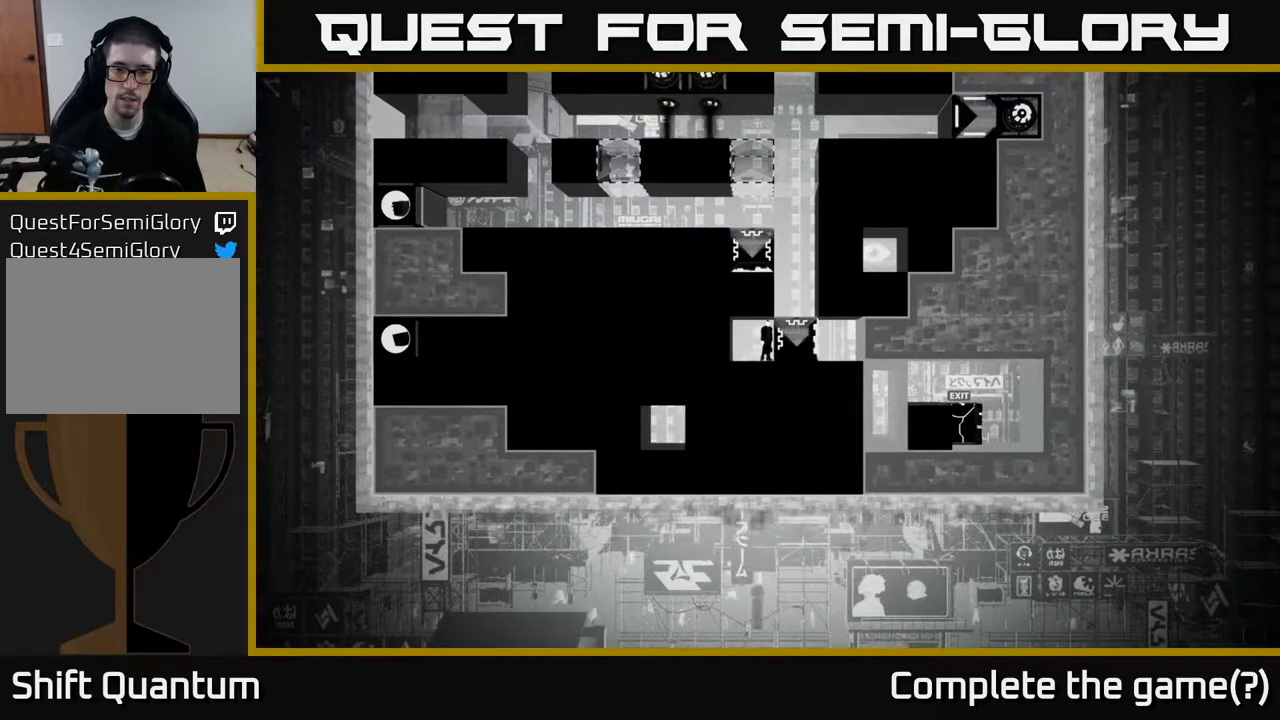
{"buttons": [], "left_stick": "center", "right_stick": "center", "events": []}
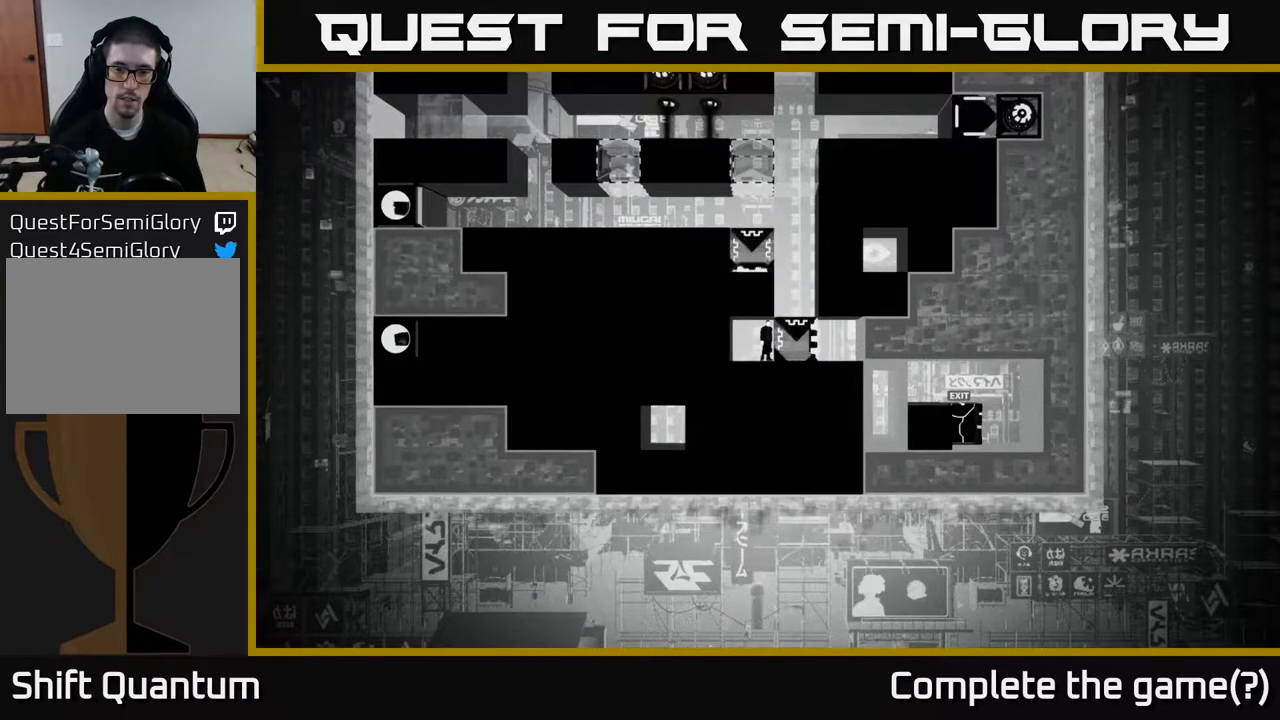
{"buttons": [], "left_stick": "center", "right_stick": "center", "events": []}
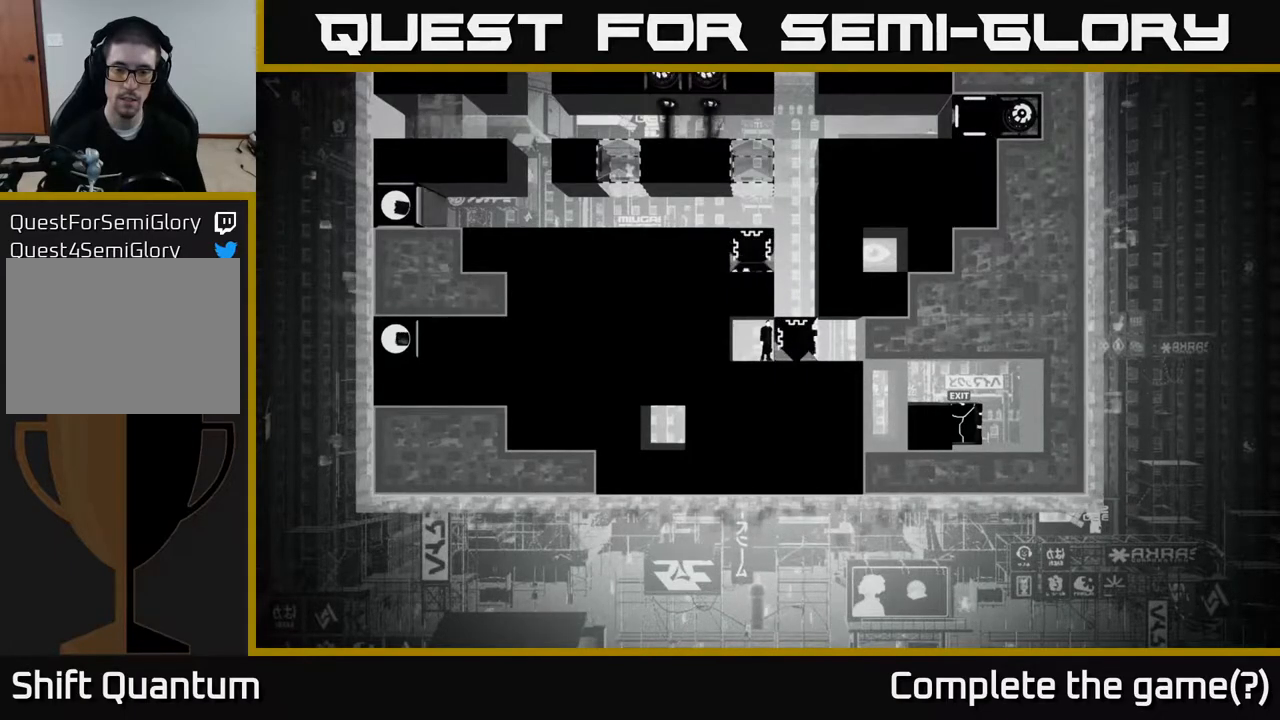
{"buttons": [], "left_stick": "center", "right_stick": "center", "events": []}
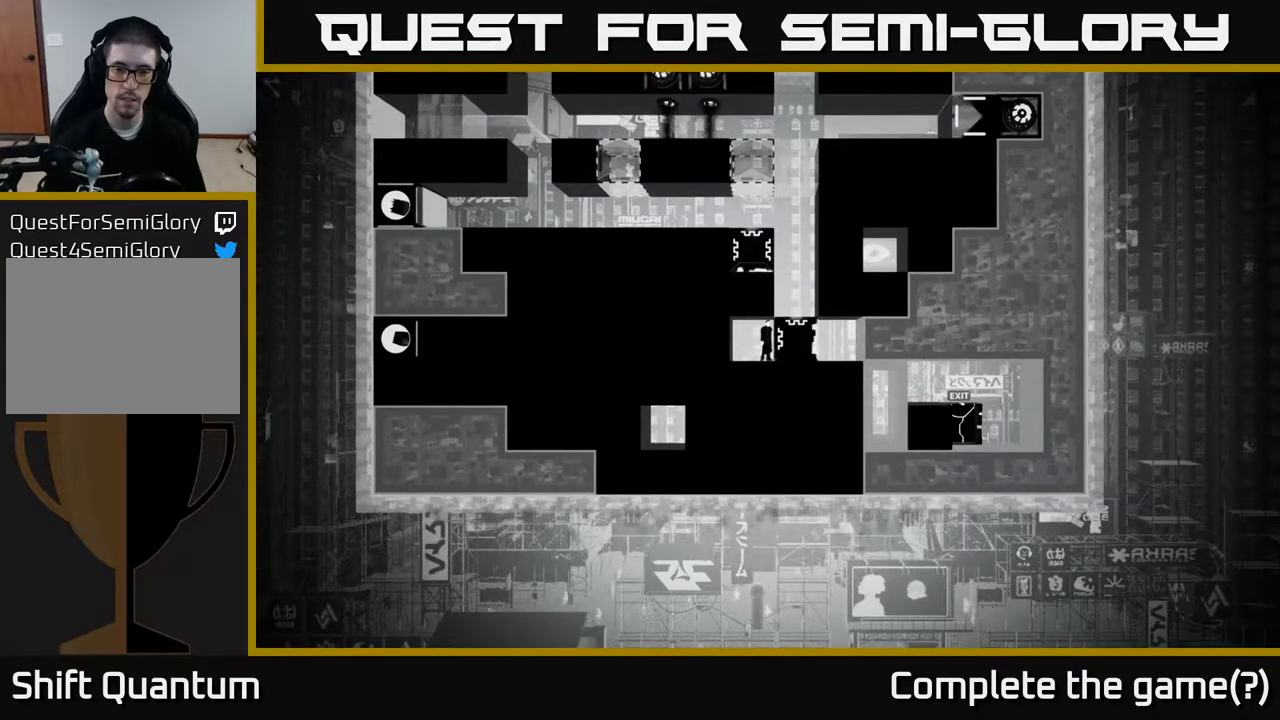
{"buttons": [], "left_stick": "center", "right_stick": "center", "events": []}
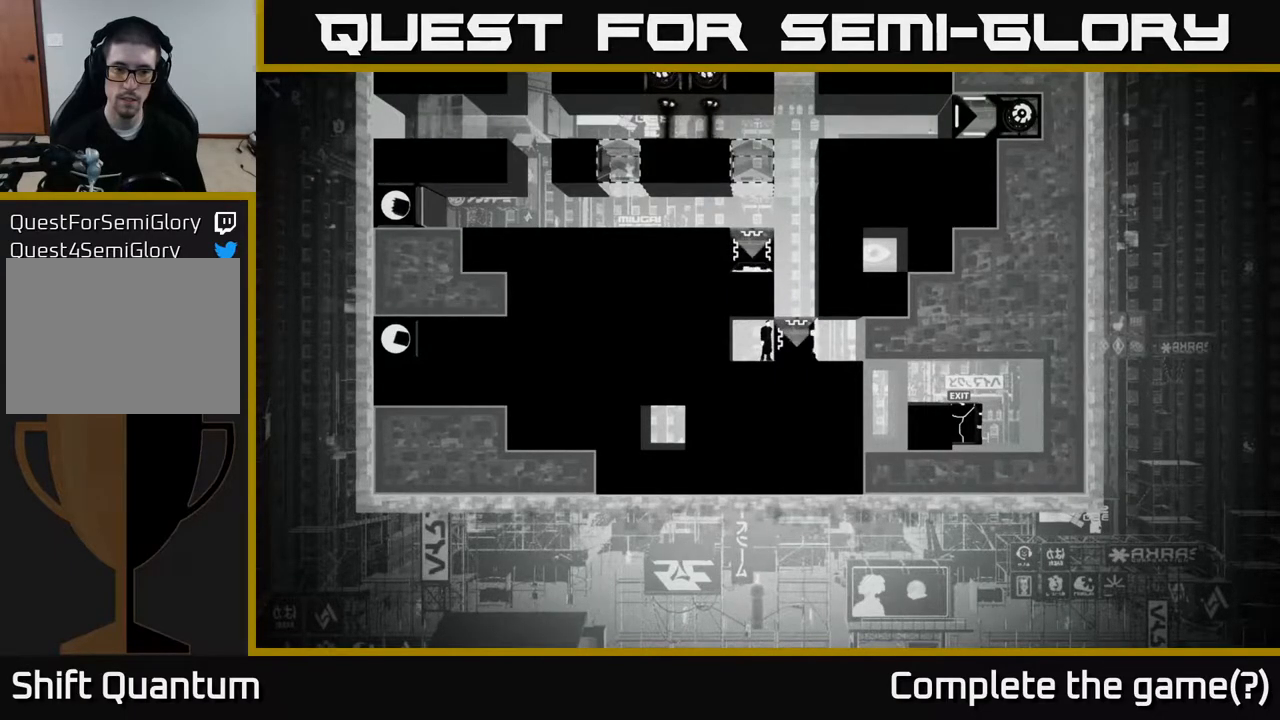
{"buttons": [], "left_stick": "center", "right_stick": "center", "events": []}
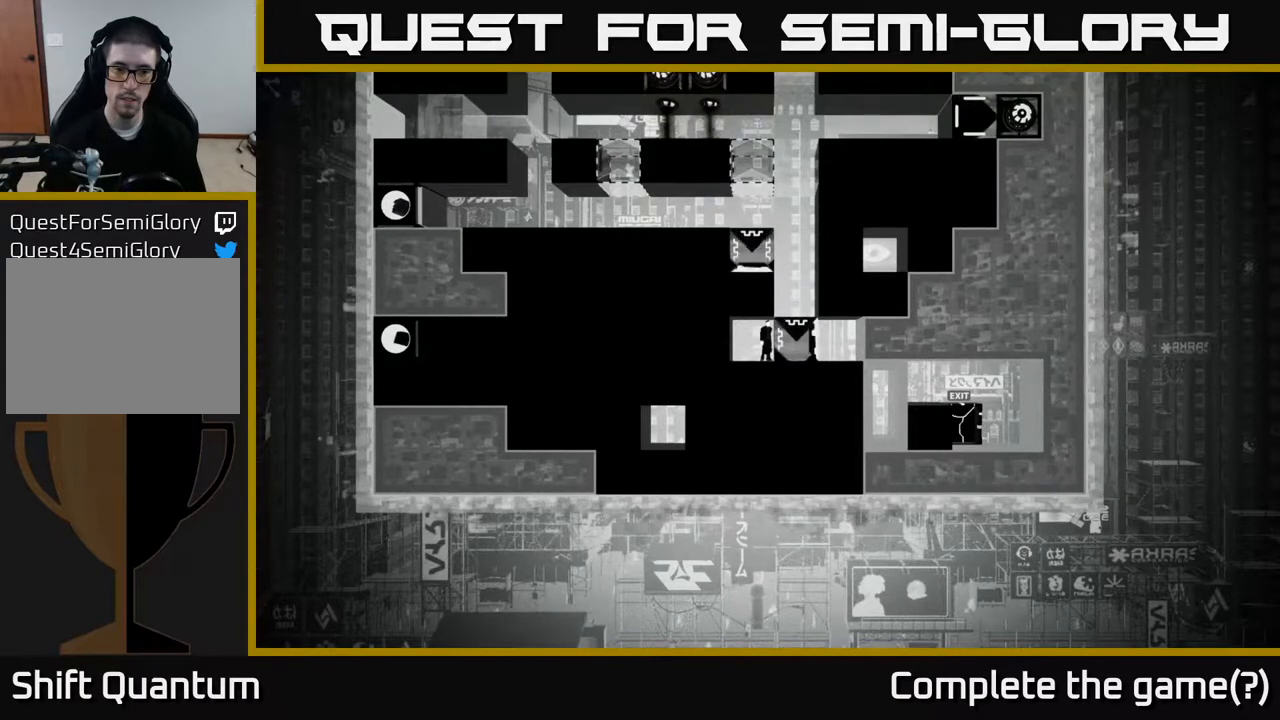
{"buttons": [], "left_stick": "center", "right_stick": "center", "events": []}
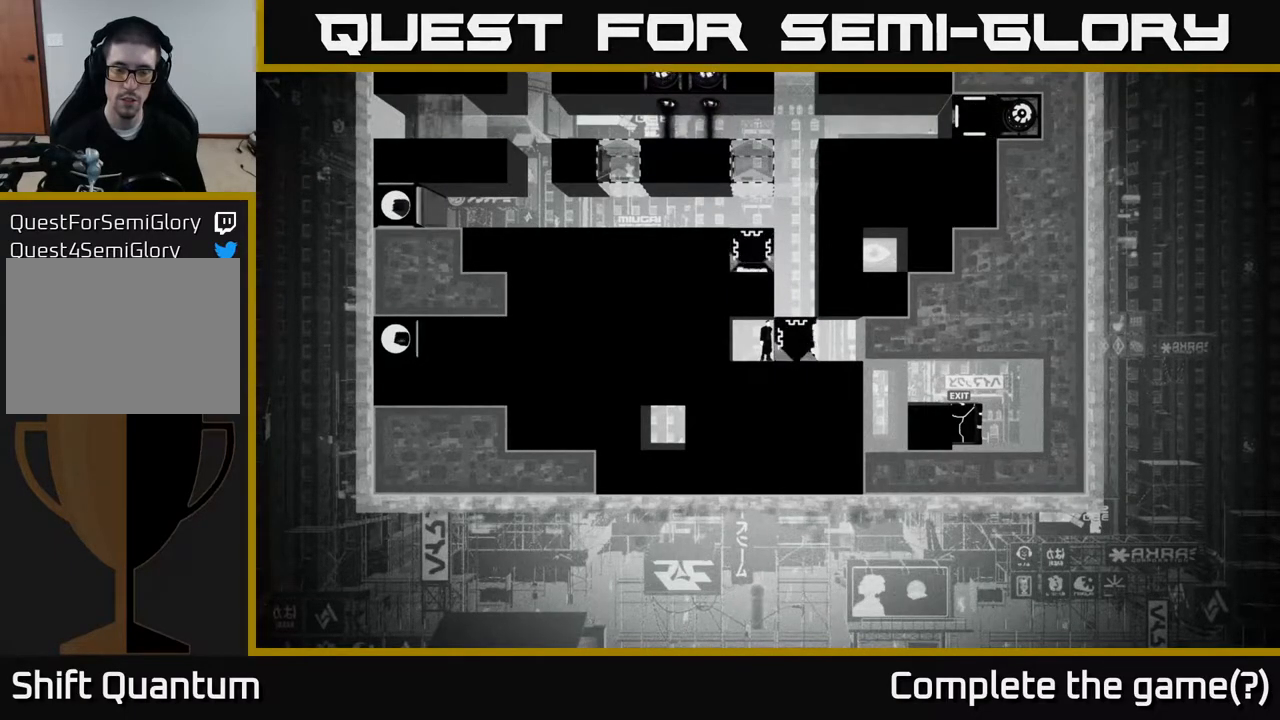
{"buttons": [], "left_stick": "center", "right_stick": "center", "events": []}
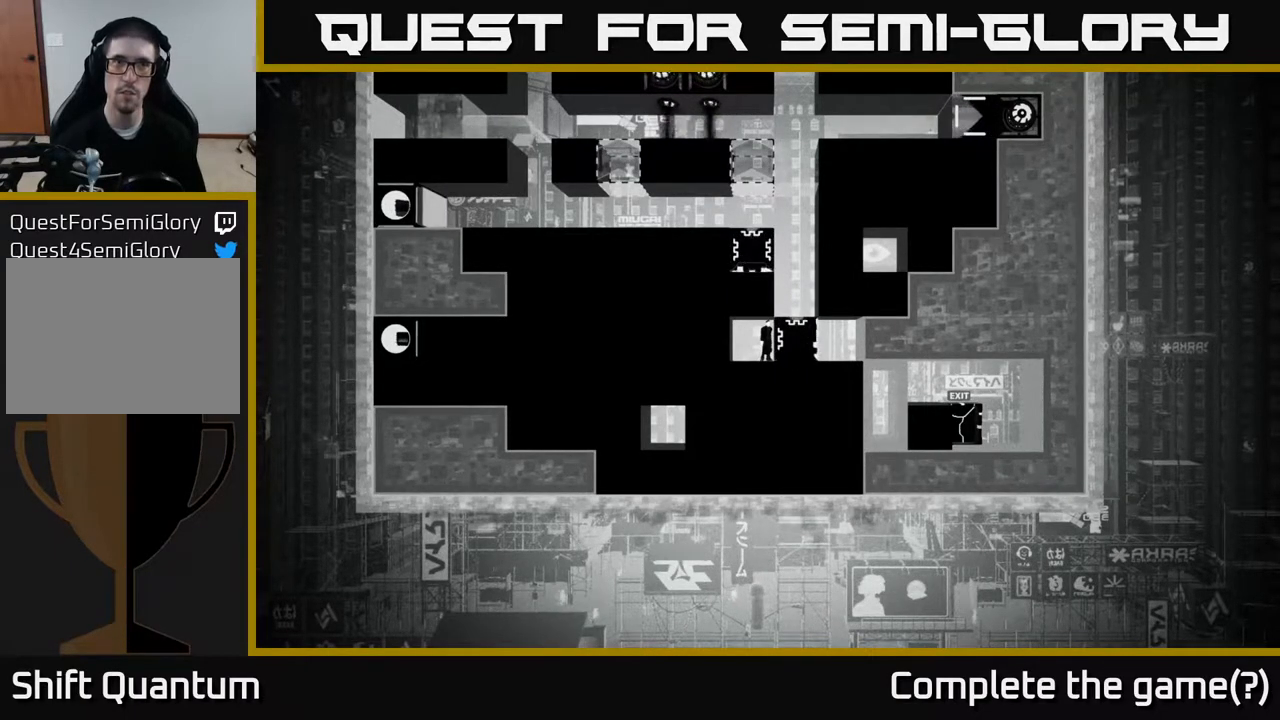
{"buttons": [], "left_stick": "center", "right_stick": "center", "events": []}
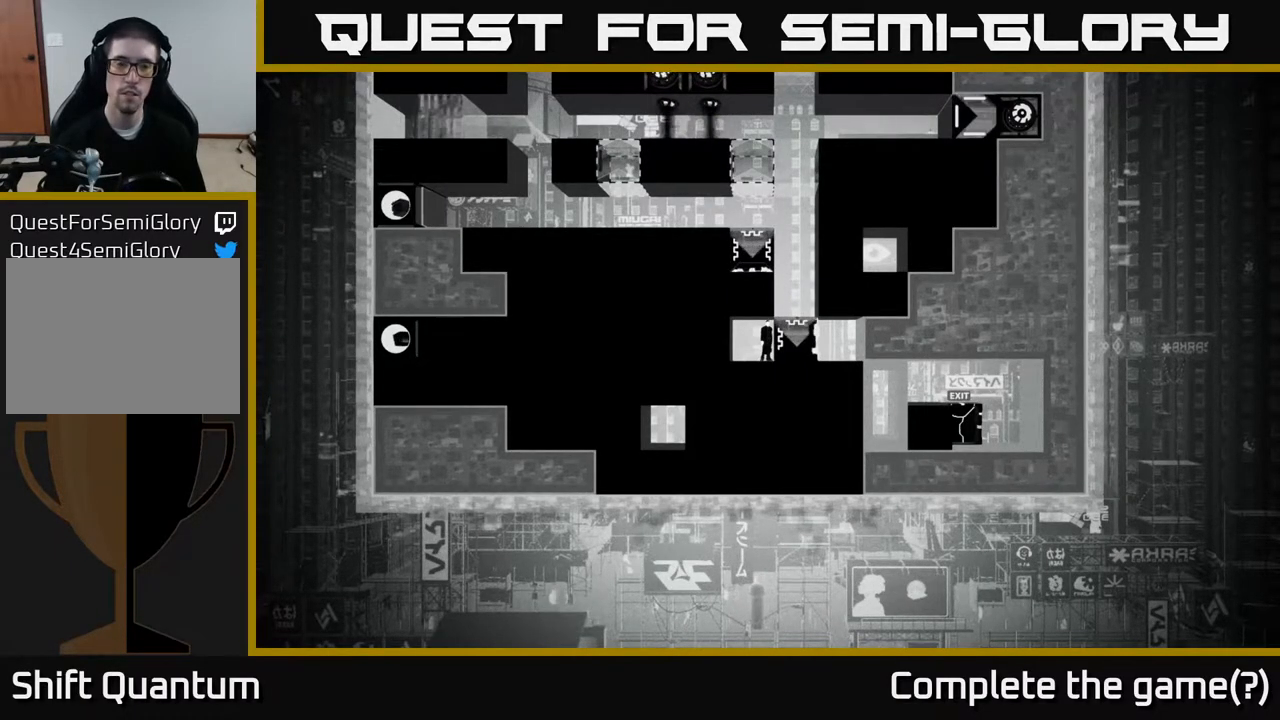
{"buttons": [], "left_stick": "center", "right_stick": "up", "events": [[83, "right_stick", "left"], [500, "right_stick", "up"]]}
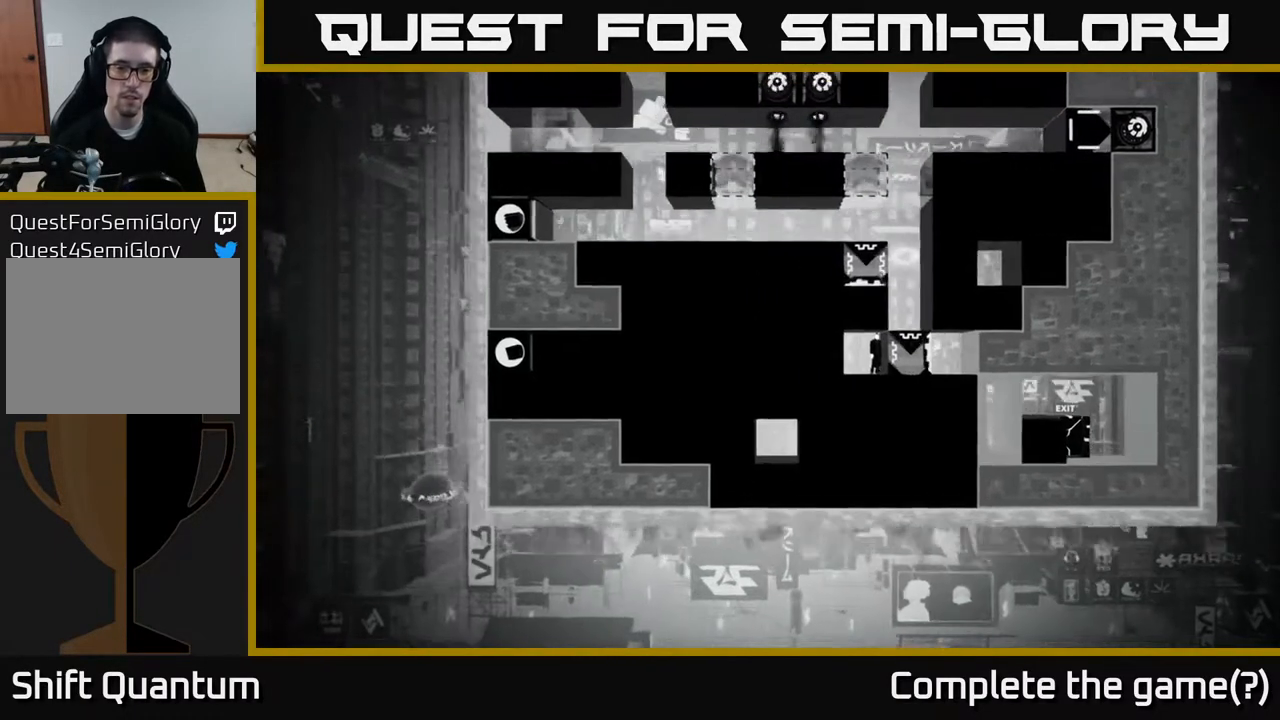
{"buttons": [], "left_stick": "center", "right_stick": "up", "events": []}
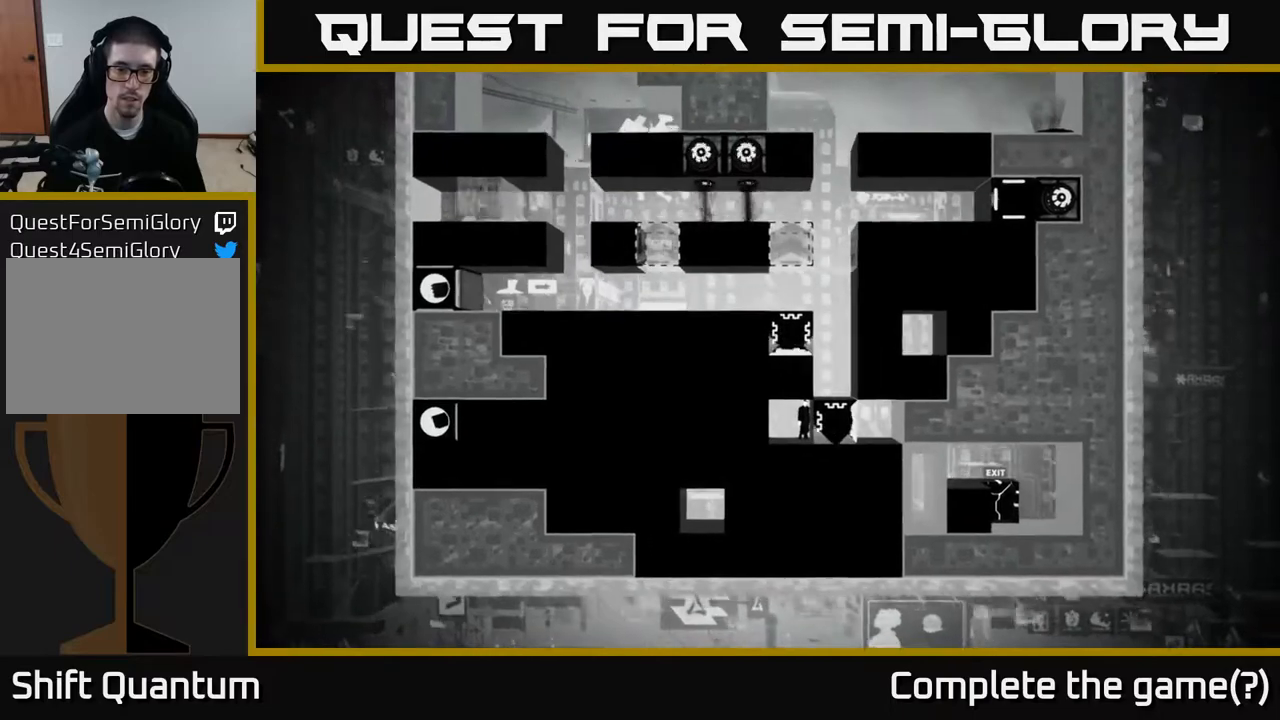
{"buttons": [], "left_stick": "center", "right_stick": "center", "events": [[50, "right_stick", "center"]]}